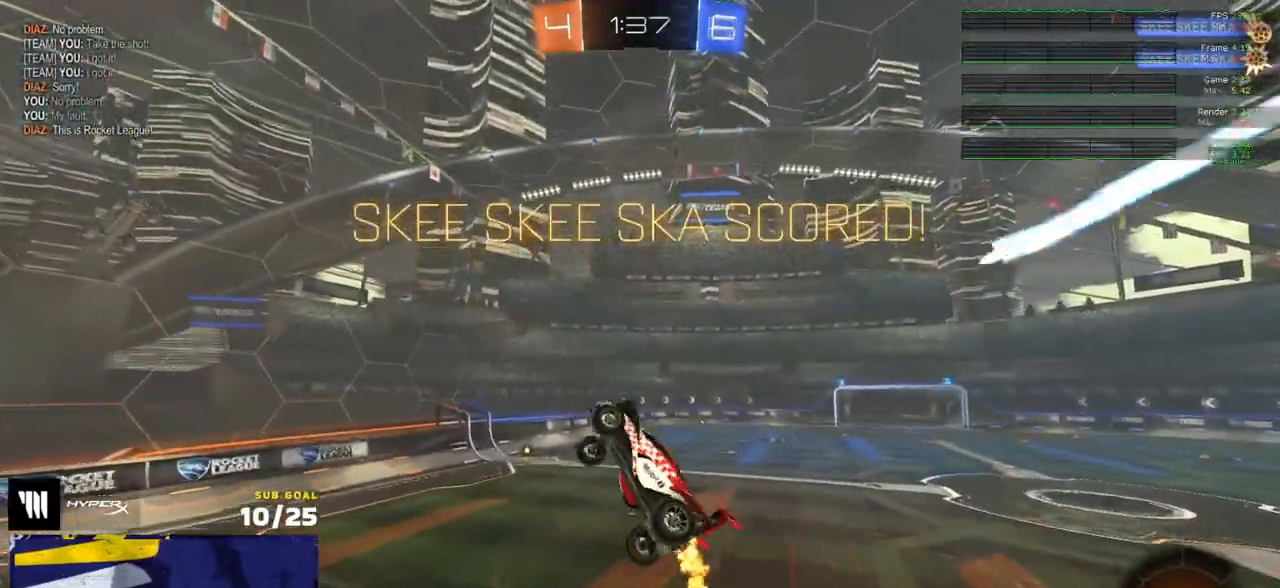
Gameplay with a controller (Xbox layout); each line is a JSON object with the inputs held at the frame after it. "events" lists button and stick changes between this image and that frame as [ms after this image, input, new state], when the widget could be followed in between.
{"buttons": ["X", "R2", "L3"], "left_stick": "up", "right_stick": "center", "events": [[150, "left_stick", "down"], [167, "L1", "up"], [233, "A", "down"], [333, "left_stick", "up"], [350, "A", "up"], [433, "L3", "down"], [483, "R2", "down"]]}
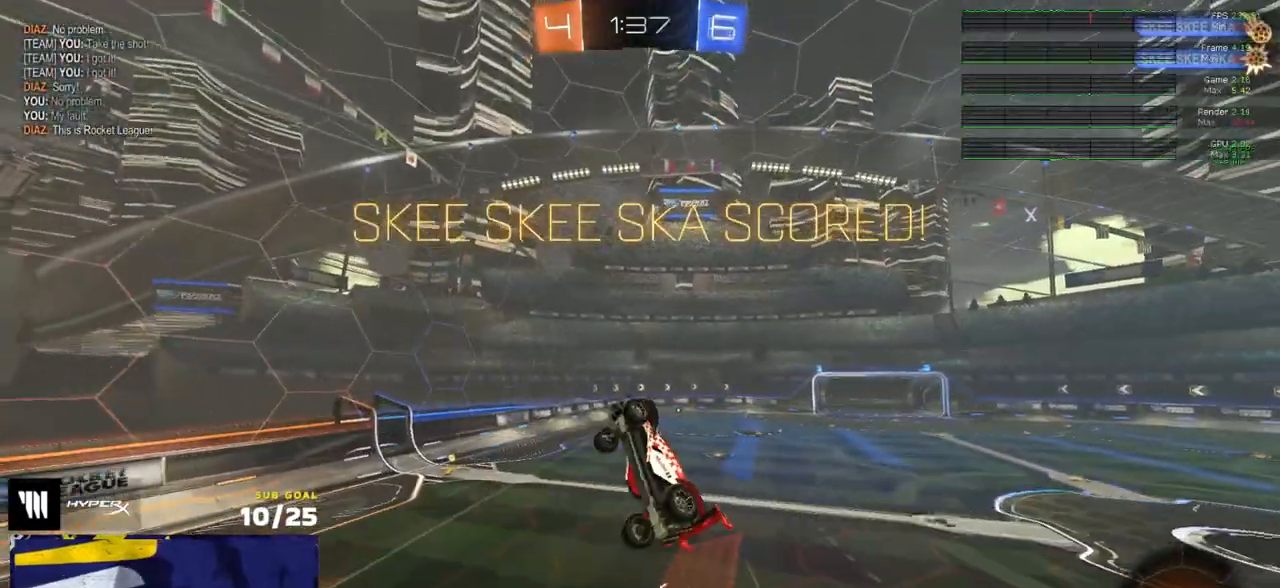
{"buttons": ["X", "R1", "R2", "L3"], "left_stick": "up", "right_stick": "center", "events": [[500, "R1", "down"]]}
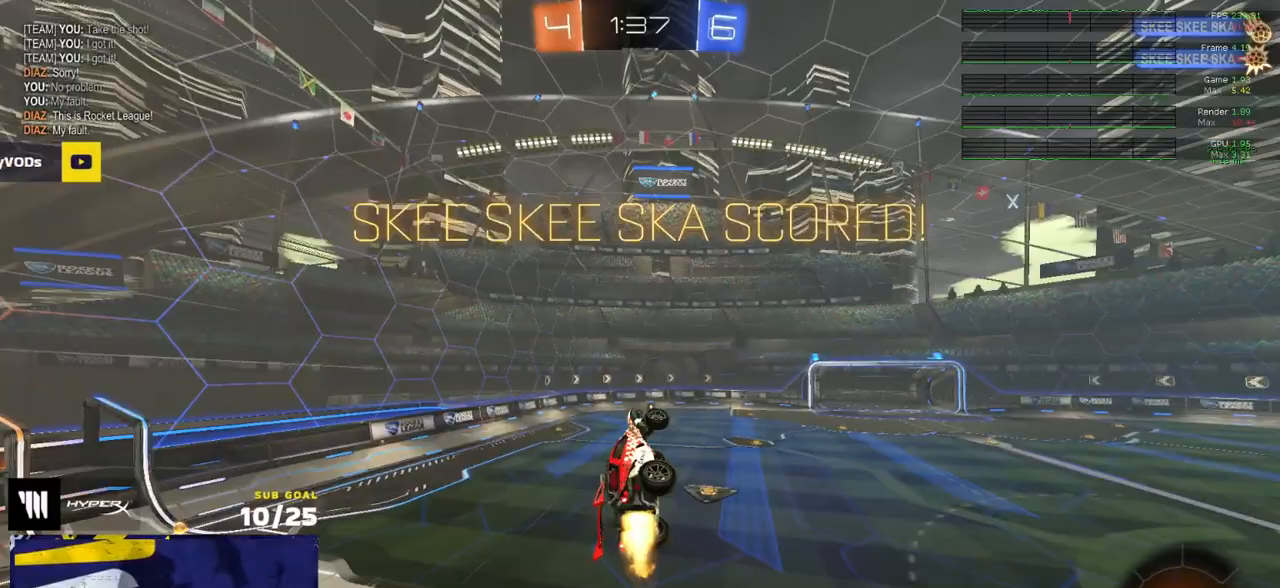
{"buttons": ["R2", "SELECT"], "left_stick": "center", "right_stick": "center", "events": [[67, "R1", "up"], [67, "X", "up"], [100, "L3", "up"], [183, "R1", "down"], [183, "left_stick", "up-right"], [250, "R1", "up"], [317, "left_stick", "center"], [367, "R1", "down"], [467, "R1", "up"], [500, "SELECT", "down"]]}
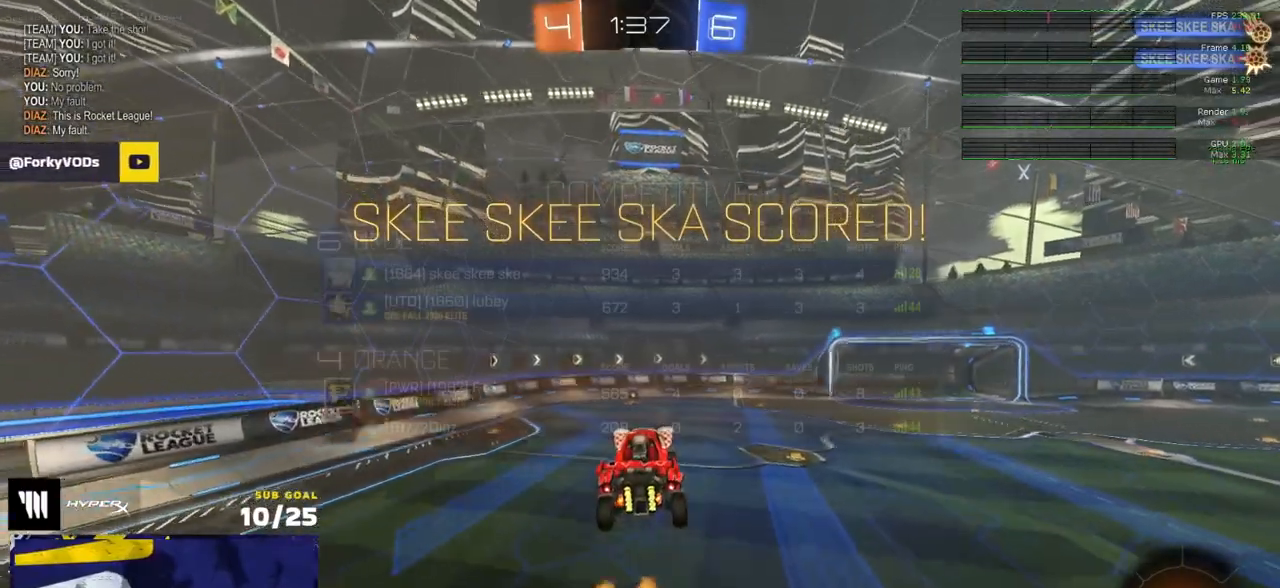
{"buttons": ["R2"], "left_stick": "center", "right_stick": "center", "events": [[100, "SELECT", "up"], [383, "left_stick", "down-left"], [500, "left_stick", "center"]]}
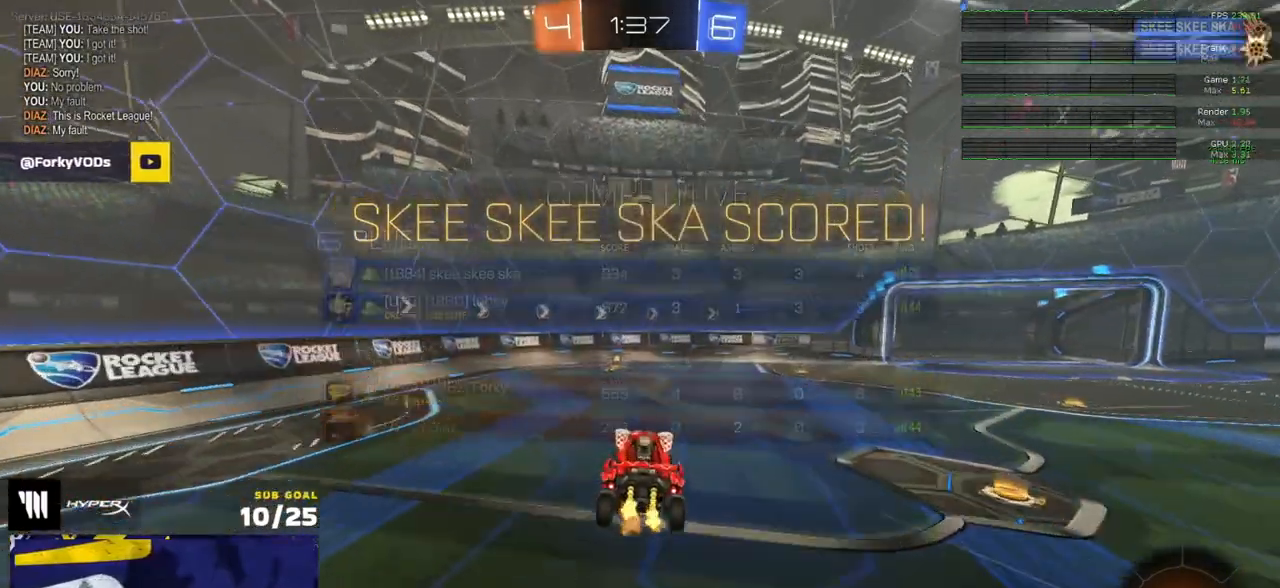
{"buttons": ["R2"], "left_stick": "center", "right_stick": "center", "events": []}
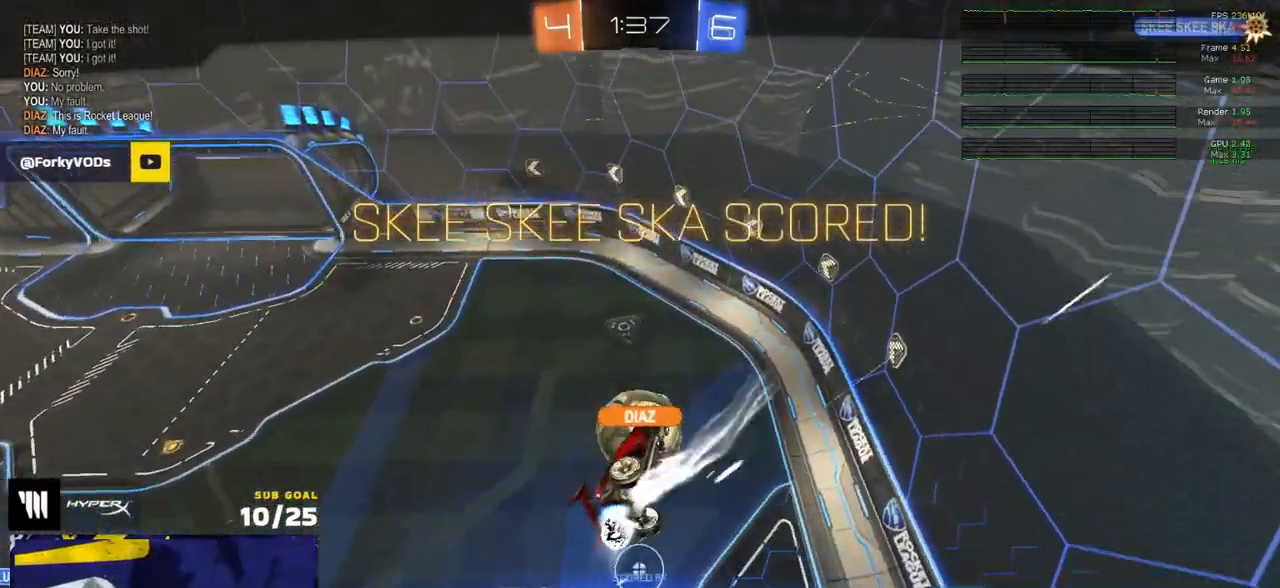
{"buttons": ["R2", "DPAD_DOWN"], "left_stick": "center", "right_stick": "center", "events": [[117, "A", "down"], [200, "A", "up"], [467, "DPAD_DOWN", "down"]]}
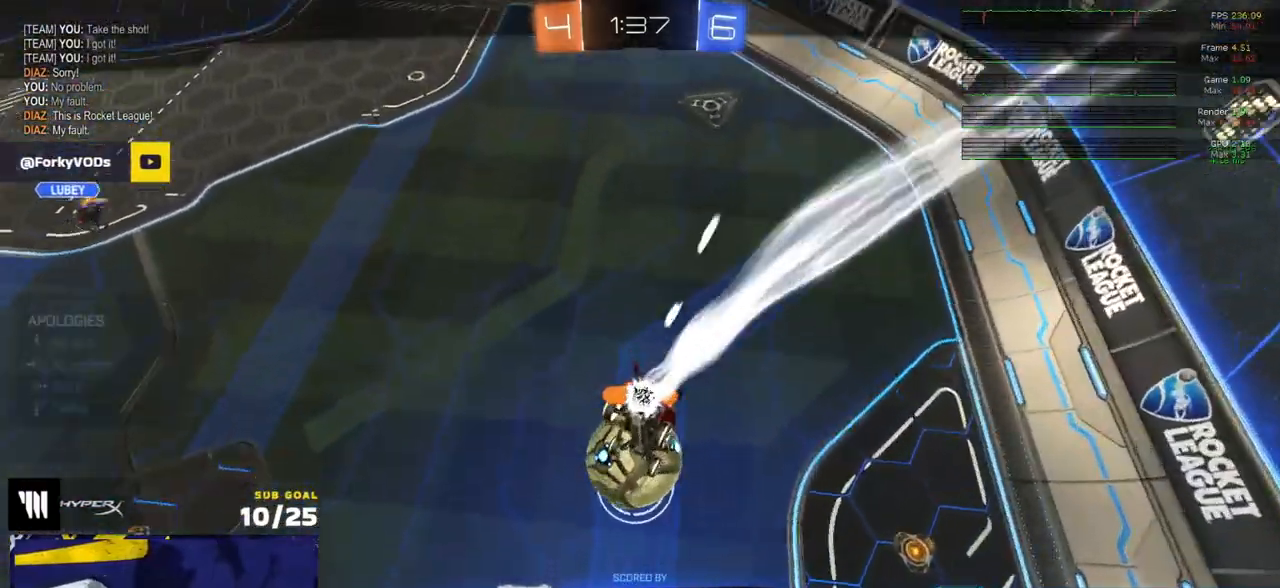
{"buttons": ["R2"], "left_stick": "center", "right_stick": "center", "events": [[50, "DPAD_DOWN", "up"], [167, "DPAD_LEFT", "down"], [250, "DPAD_LEFT", "up"]]}
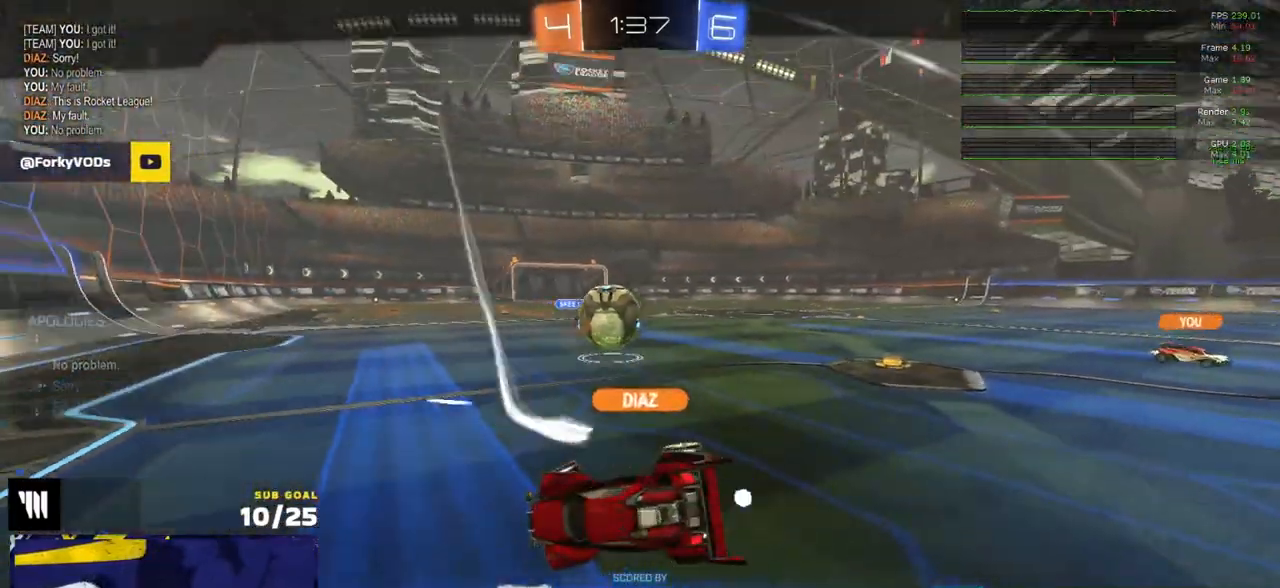
{"buttons": ["Y", "R2"], "left_stick": "center", "right_stick": "center", "events": [[33, "R2", "up"], [117, "R2", "down"], [500, "Y", "down"]]}
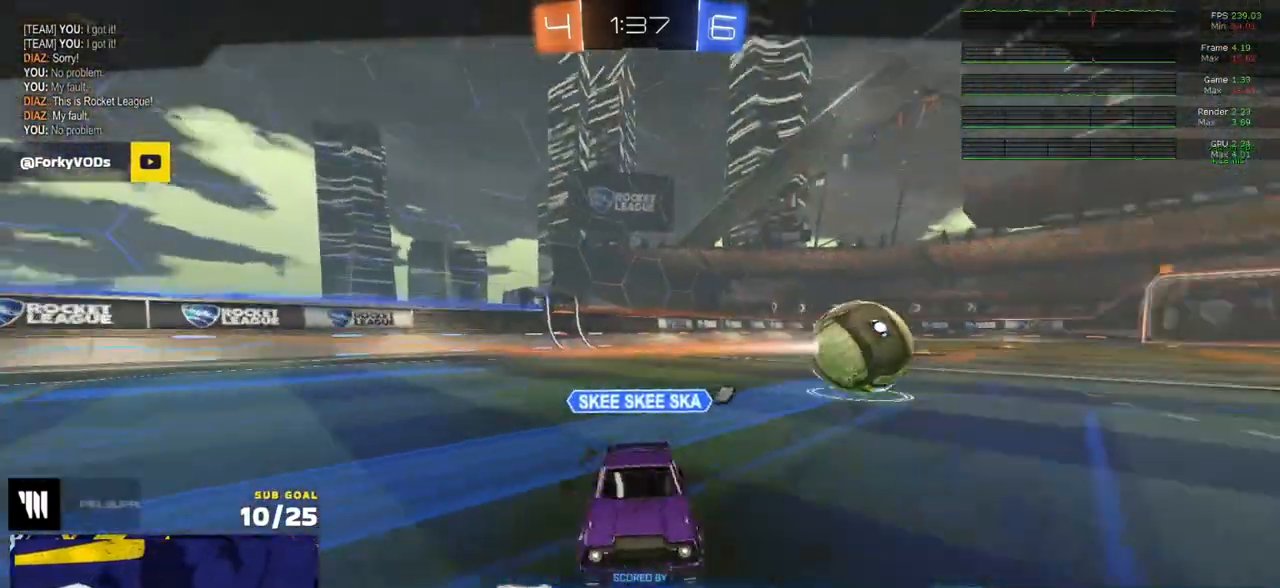
{"buttons": ["R2"], "left_stick": "center", "right_stick": "center", "events": [[67, "Y", "up"], [183, "Y", "down"], [233, "Y", "up"]]}
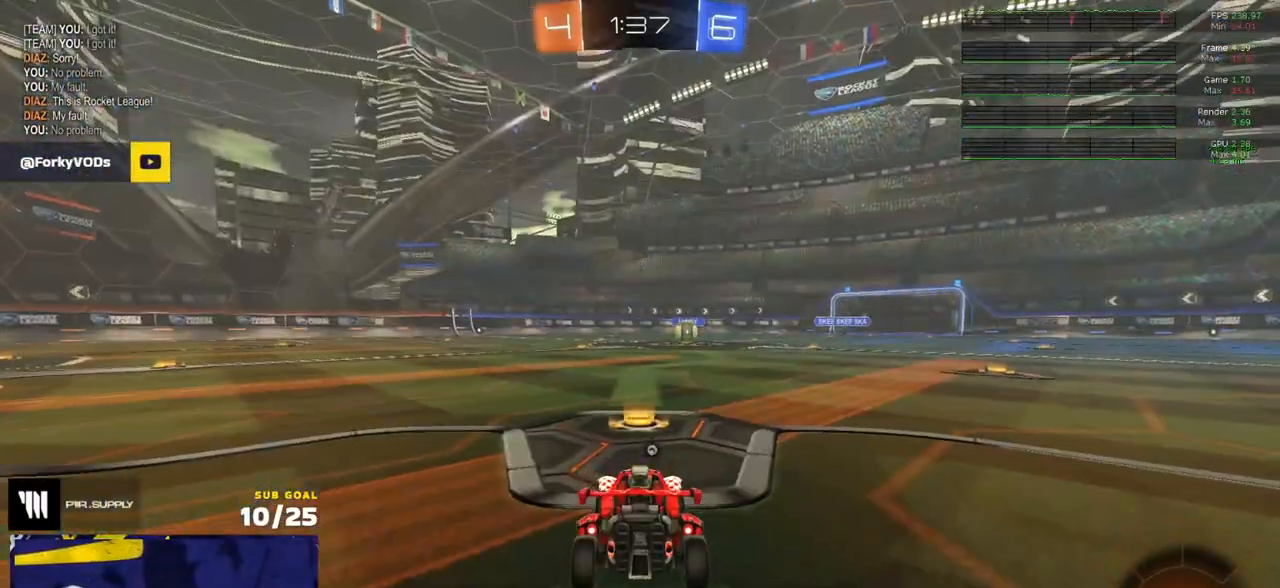
{"buttons": ["R2"], "left_stick": "center", "right_stick": "center", "events": []}
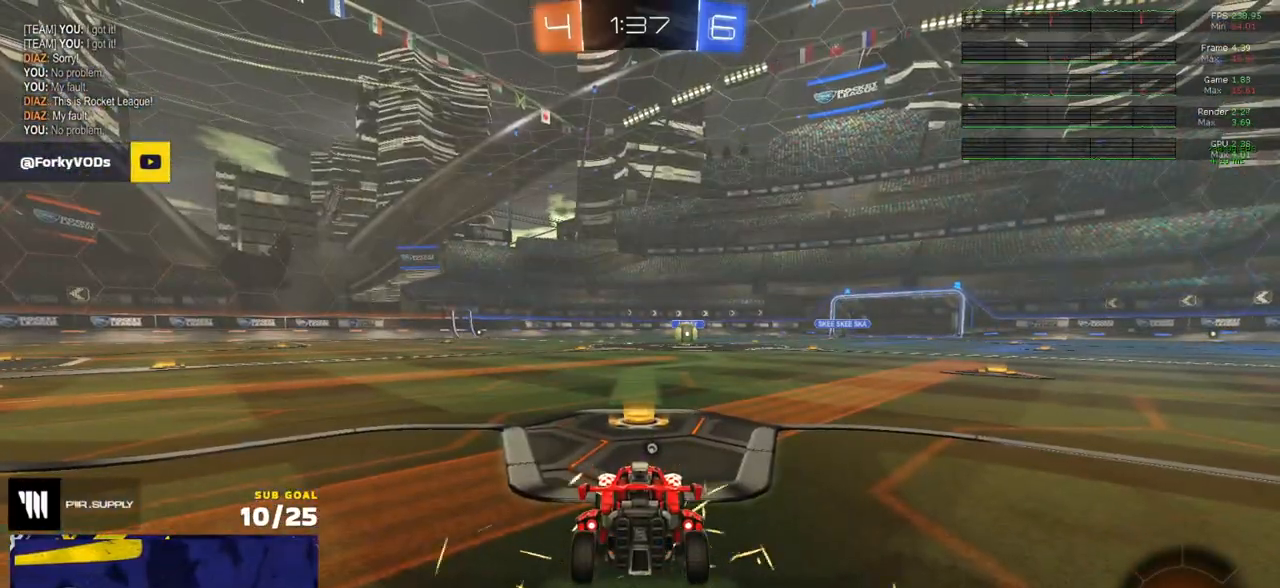
{"buttons": ["R2"], "left_stick": "center", "right_stick": "center", "events": []}
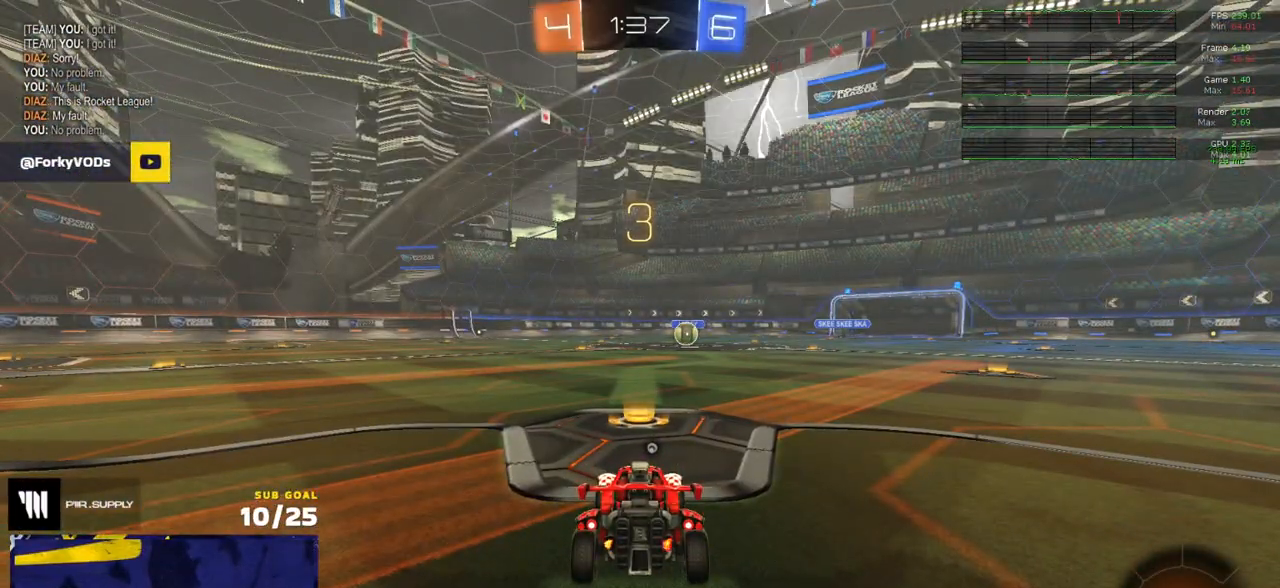
{"buttons": ["R2"], "left_stick": "center", "right_stick": "center", "events": [[350, "Y", "down"], [433, "Y", "up"]]}
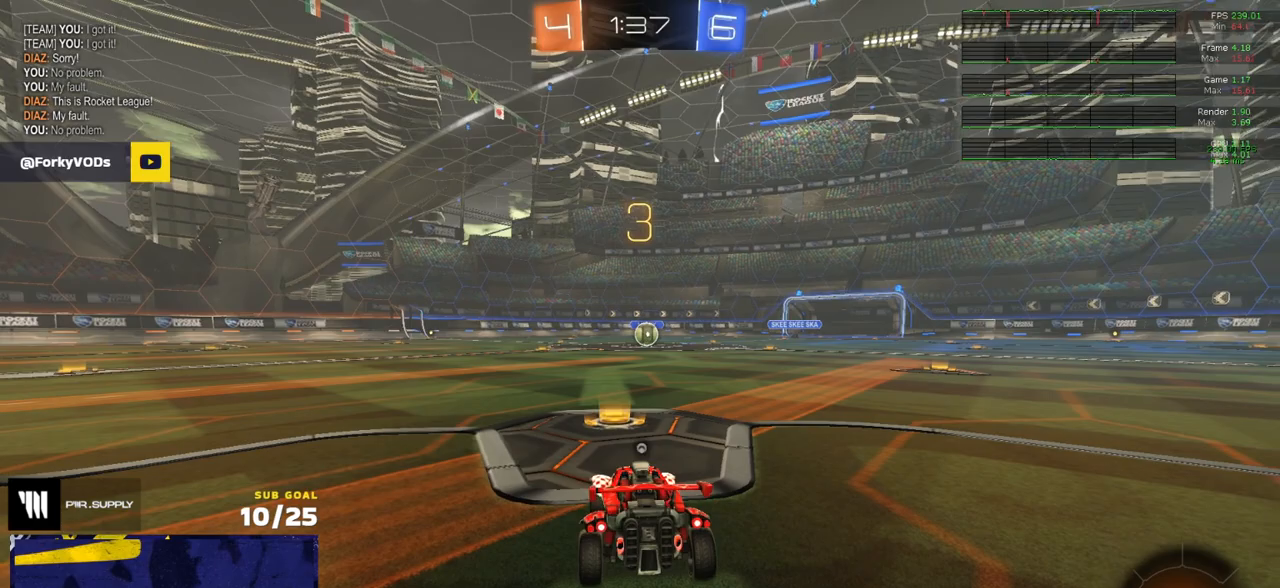
{"buttons": ["R2"], "left_stick": "center", "right_stick": "center", "events": [[17, "Y", "down"], [83, "Y", "up"]]}
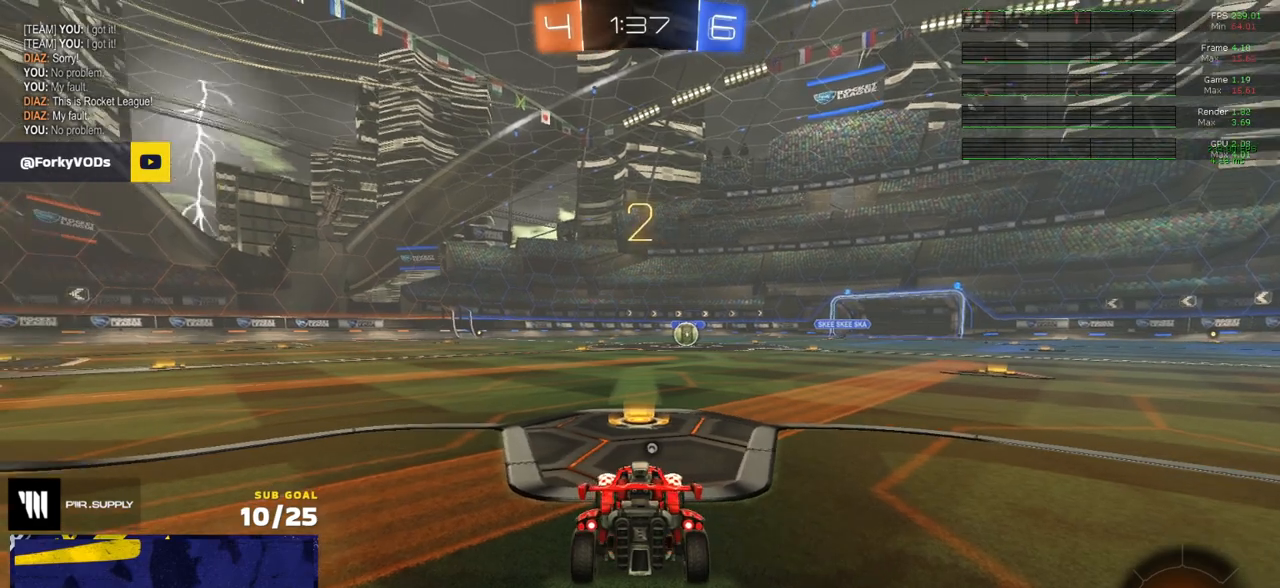
{"buttons": ["R2"], "left_stick": "center", "right_stick": "center", "events": []}
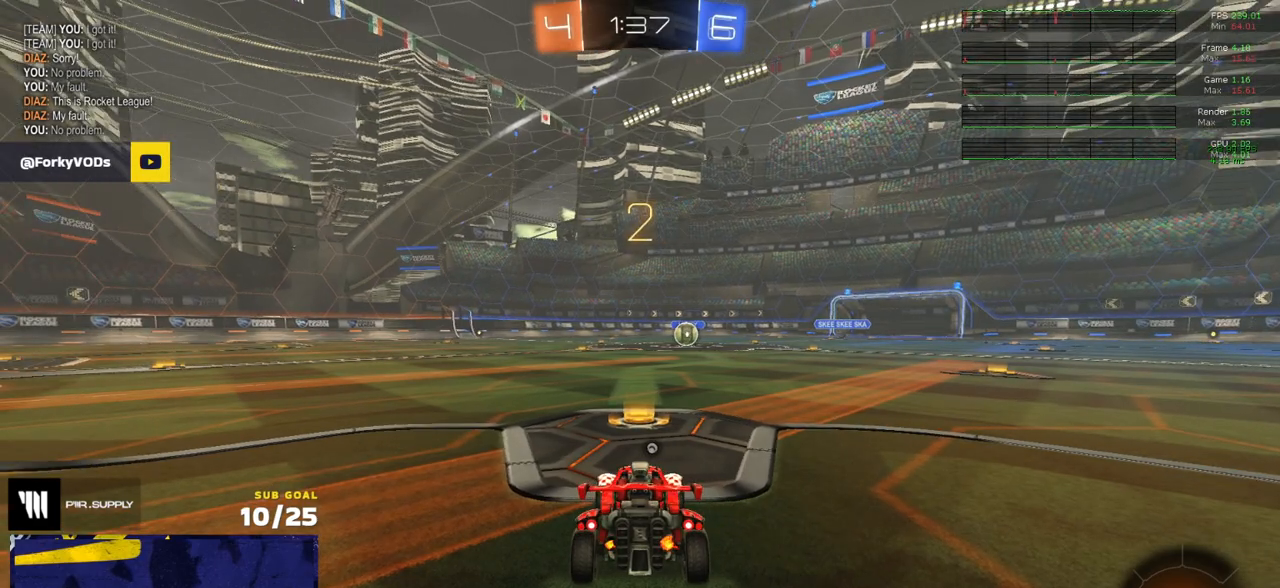
{"buttons": ["R1", "R2"], "left_stick": "center", "right_stick": "center", "events": [[233, "R1", "down"]]}
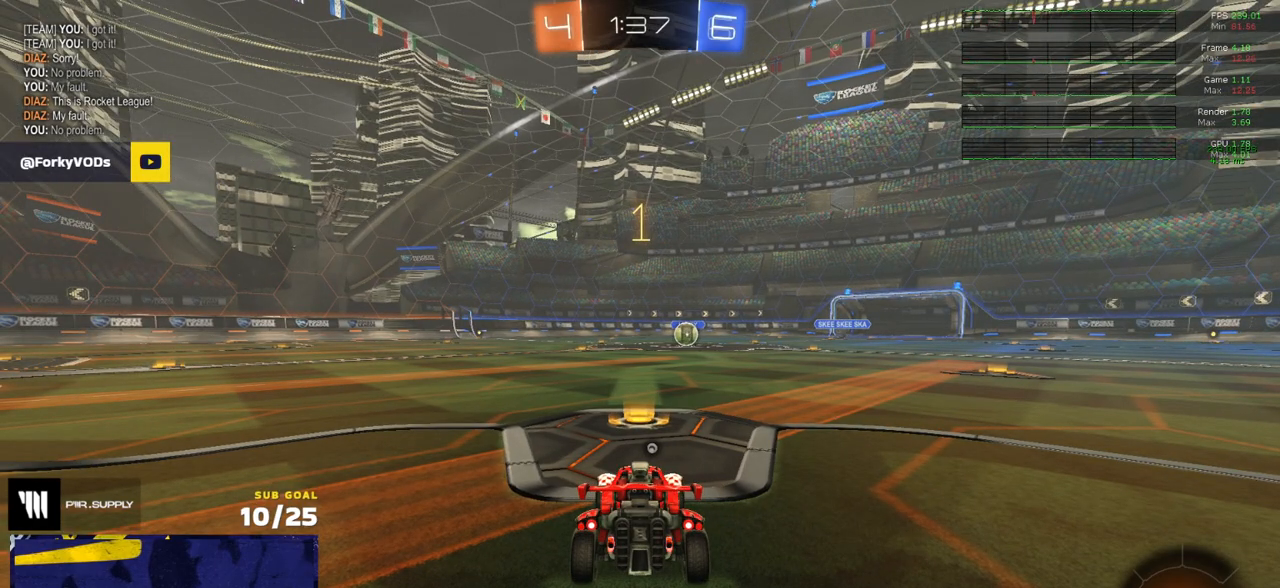
{"buttons": ["Y", "R1", "R2"], "left_stick": "up", "right_stick": "center", "events": [[267, "left_stick", "up"], [500, "Y", "down"]]}
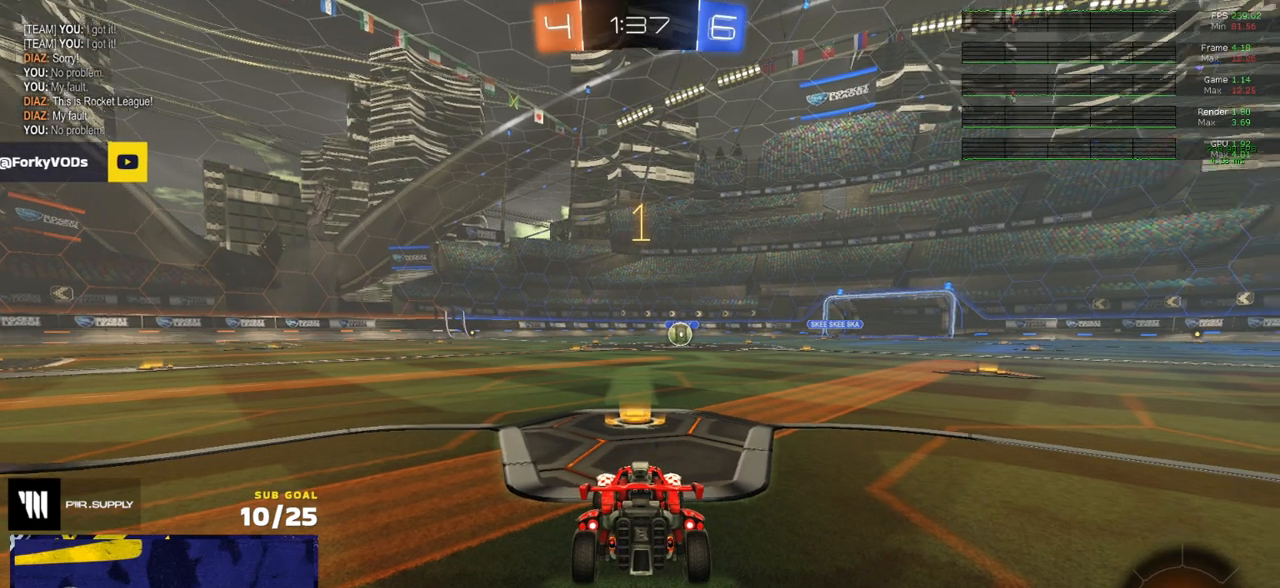
{"buttons": ["R1", "R2"], "left_stick": "center", "right_stick": "center", "events": [[67, "Y", "up"], [250, "left_stick", "center"]]}
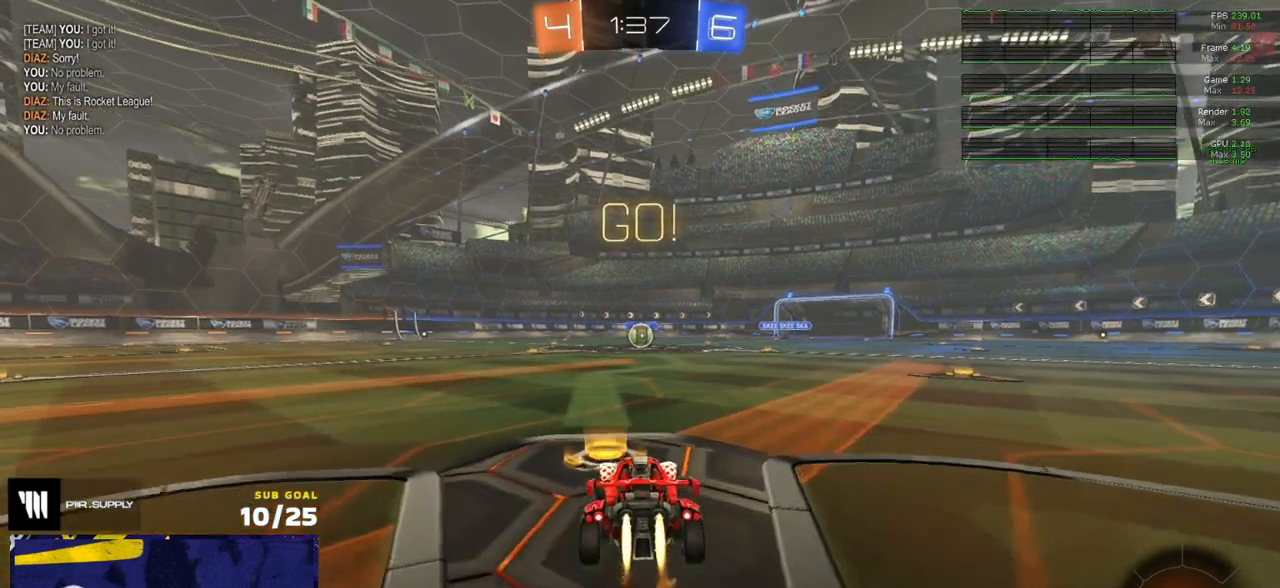
{"buttons": ["R1", "R2", "L3"], "left_stick": "down", "right_stick": "center", "events": [[50, "left_stick", "up-left"], [133, "A", "down"], [133, "L3", "down"], [167, "left_stick", "up"], [200, "A", "up"], [233, "A", "down"], [283, "left_stick", "down"], [317, "A", "up"]]}
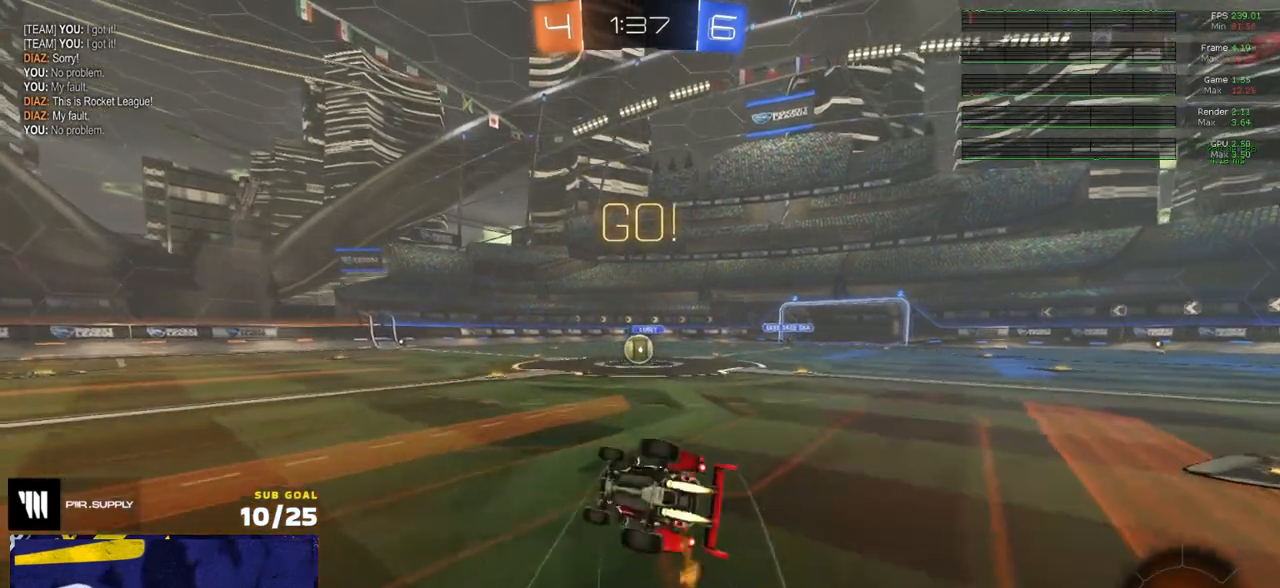
{"buttons": ["R2", "L3"], "left_stick": "center", "right_stick": "center", "events": [[50, "X", "down"], [100, "left_stick", "down-right"], [350, "left_stick", "down"], [450, "R1", "up"], [467, "X", "up"], [467, "left_stick", "center"]]}
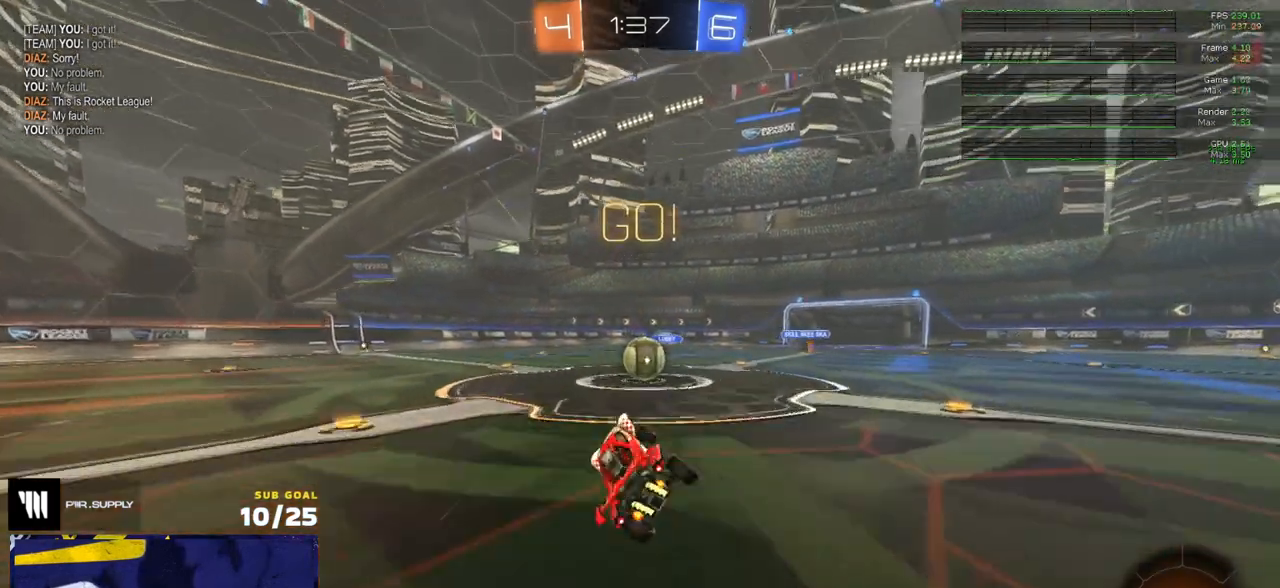
{"buttons": ["L1", "R1"], "left_stick": "up-left", "right_stick": "center", "events": [[50, "L3", "up"], [83, "left_stick", "right"], [350, "R1", "down"], [367, "A", "down"], [483, "L1", "down"], [500, "A", "up"], [500, "R2", "up"], [500, "left_stick", "up-left"]]}
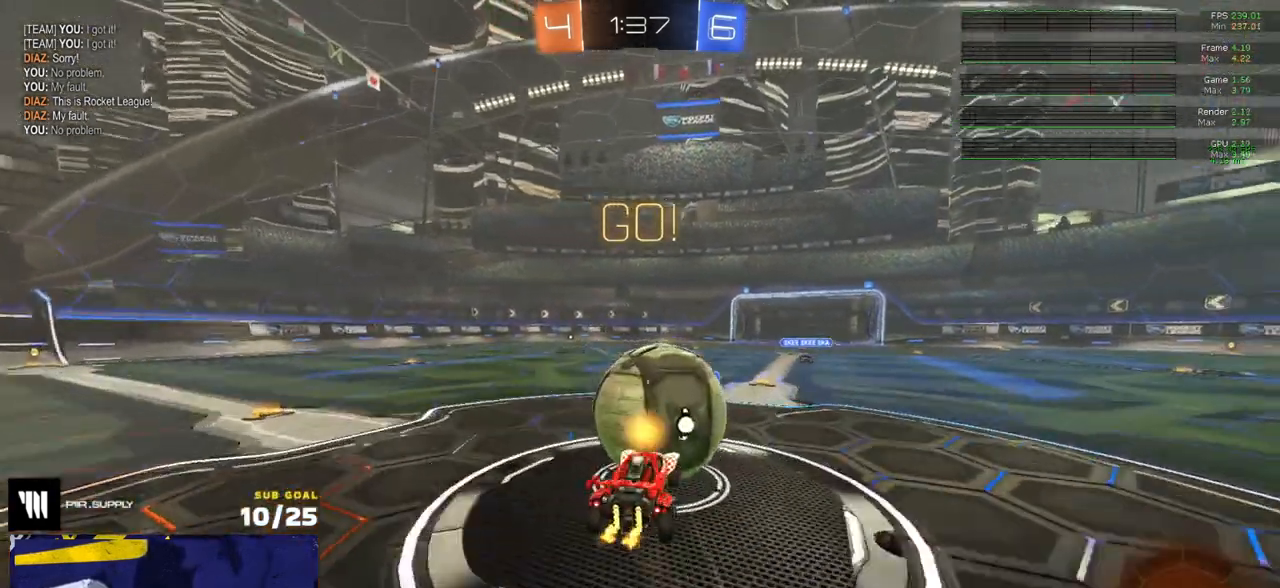
{"buttons": ["L1", "R2"], "left_stick": "down", "right_stick": "center", "events": [[33, "L3", "down"], [50, "A", "down"], [67, "R2", "down"], [117, "R2", "up"], [133, "left_stick", "down"], [167, "L3", "up"], [233, "A", "up"], [267, "R1", "up"], [350, "R2", "down"]]}
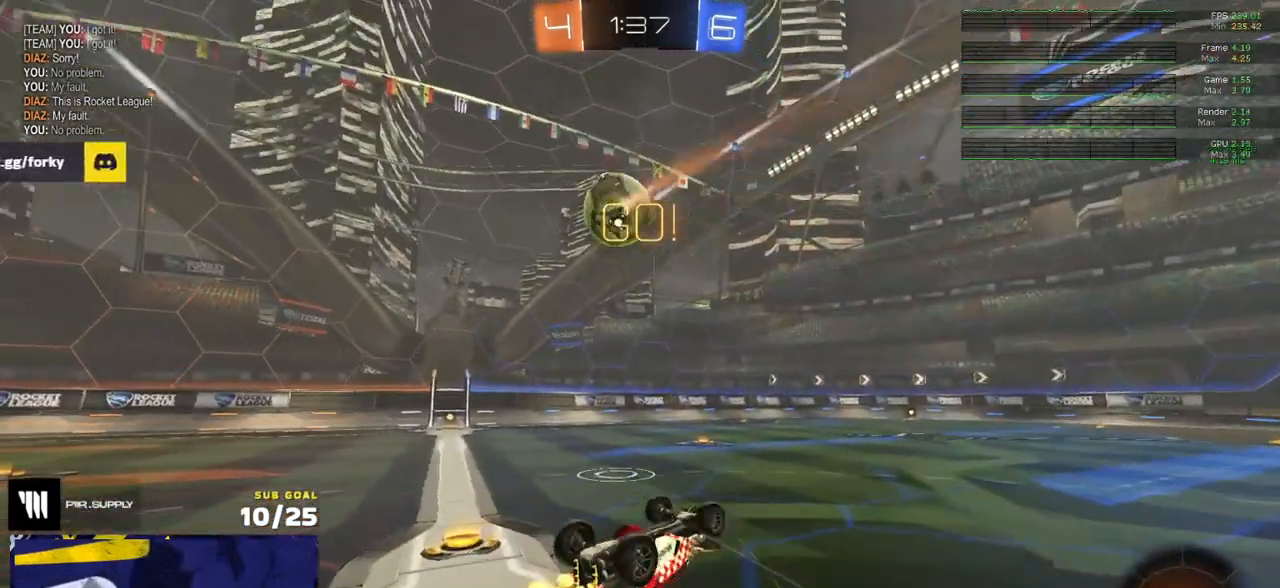
{"buttons": ["R2", "SELECT"], "left_stick": "left", "right_stick": "center", "events": [[17, "left_stick", "down-left"], [133, "left_stick", "left"], [300, "SELECT", "down"], [367, "L1", "up"]]}
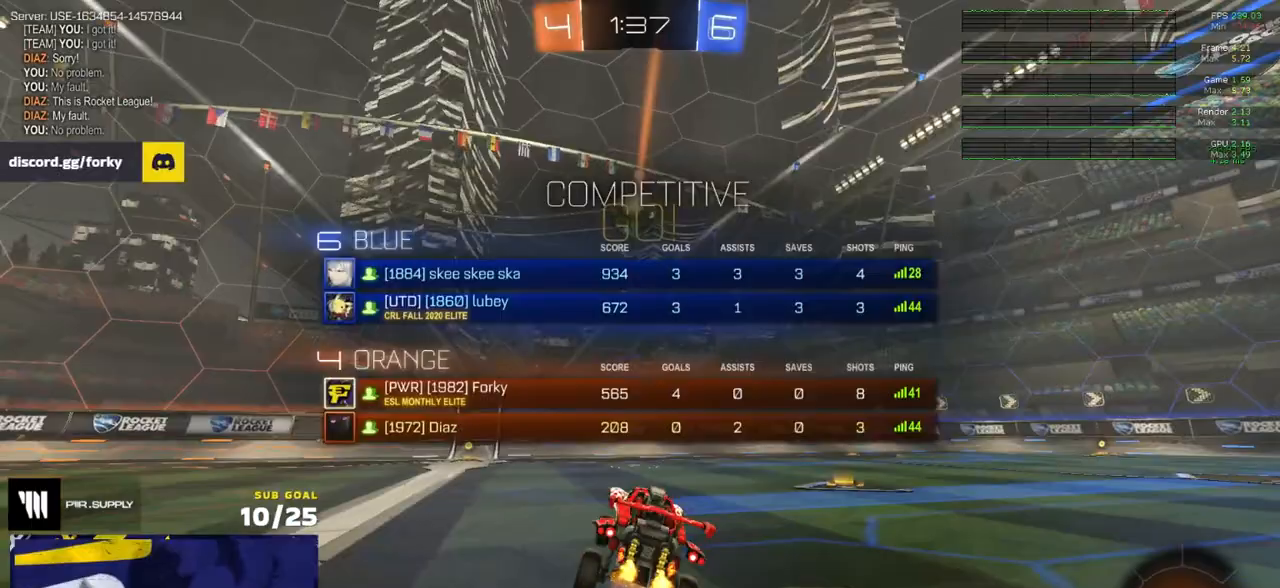
{"buttons": ["R2"], "left_stick": "center", "right_stick": "center", "events": [[83, "left_stick", "center"], [233, "left_stick", "left"], [250, "SELECT", "up"], [317, "left_stick", "center"]]}
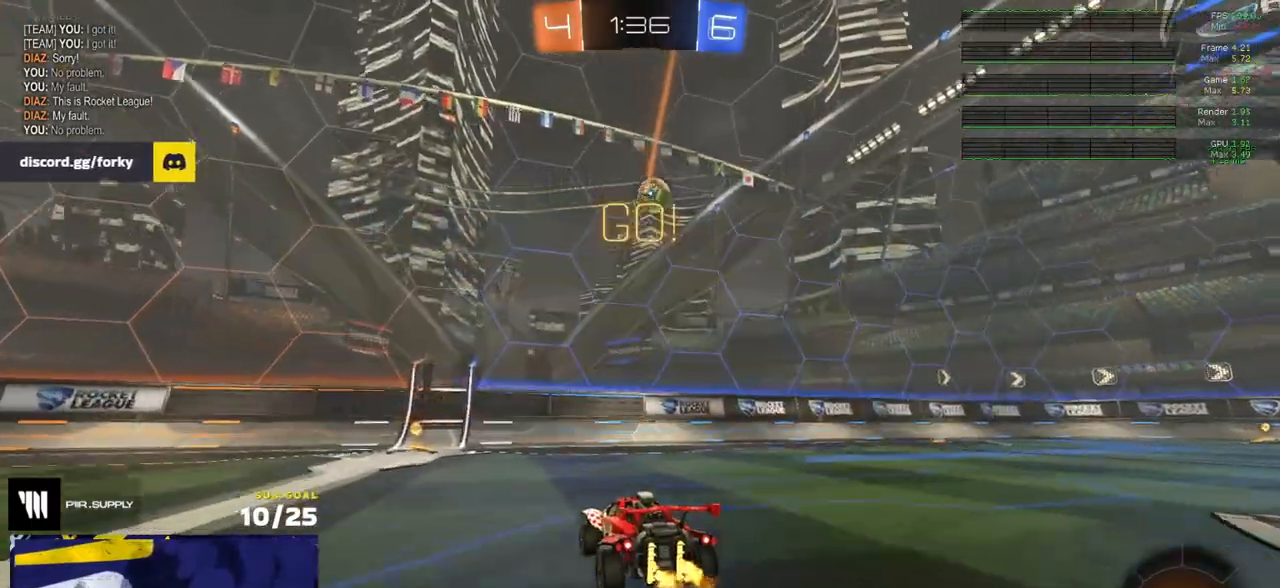
{"buttons": ["R2"], "left_stick": "center", "right_stick": "center", "events": [[33, "Y", "down"], [100, "Y", "up"], [183, "Y", "down"], [250, "Y", "up"], [383, "left_stick", "left"], [483, "left_stick", "center"]]}
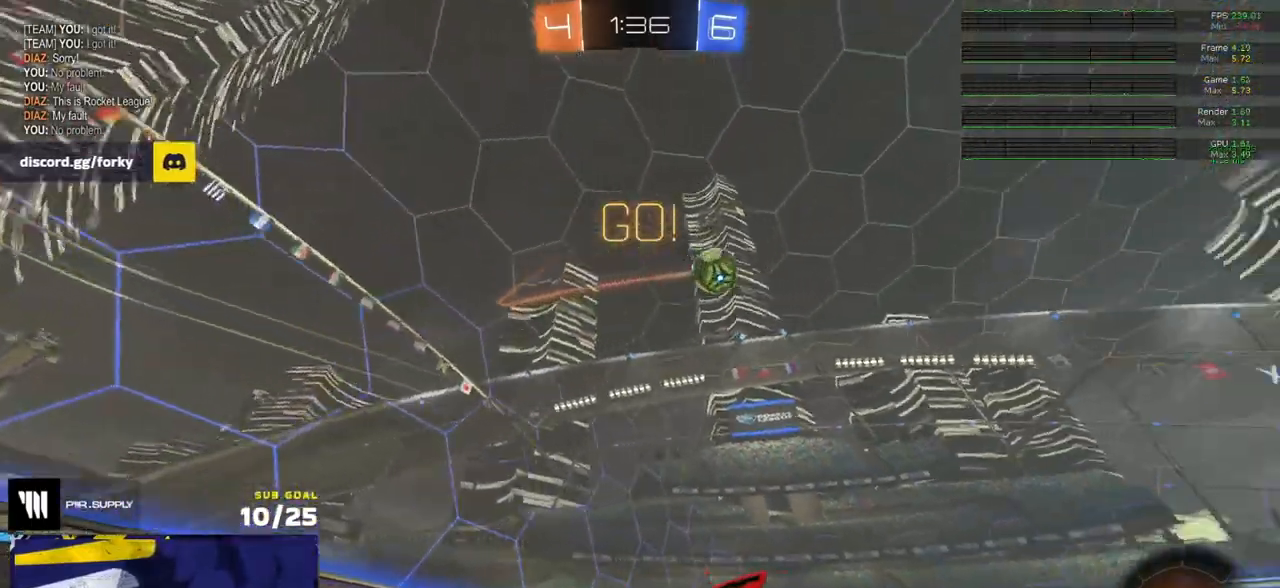
{"buttons": ["R2"], "left_stick": "left", "right_stick": "center", "events": [[50, "X", "down"], [50, "left_stick", "left"], [283, "X", "up"]]}
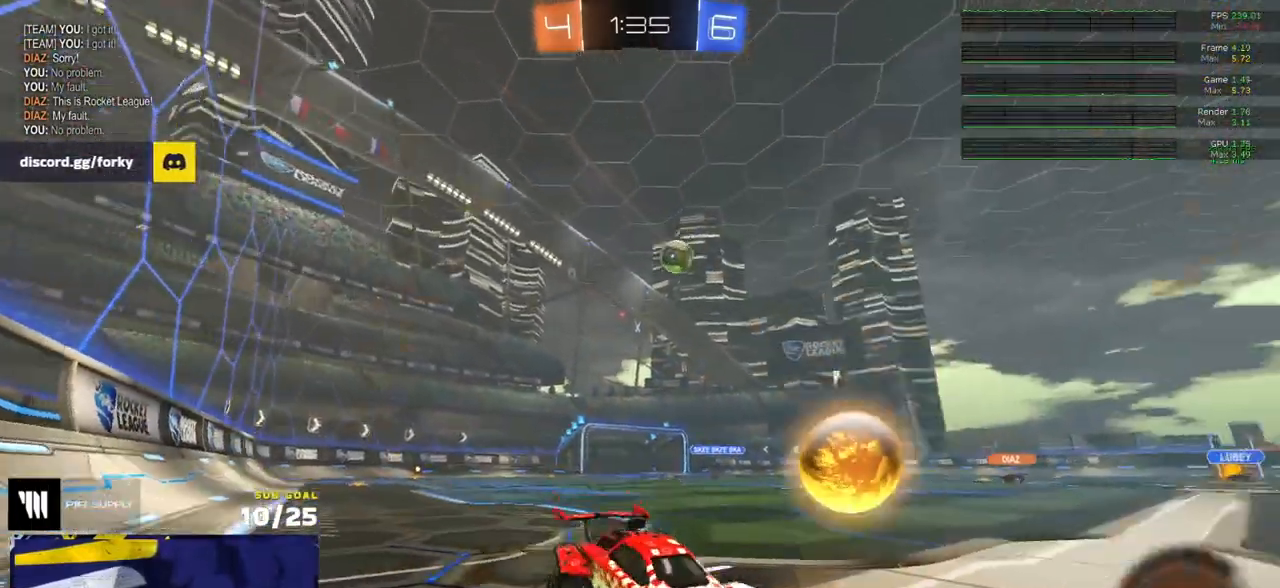
{"buttons": ["R1", "R2"], "left_stick": "center", "right_stick": "center", "events": [[333, "R1", "down"], [333, "left_stick", "center"]]}
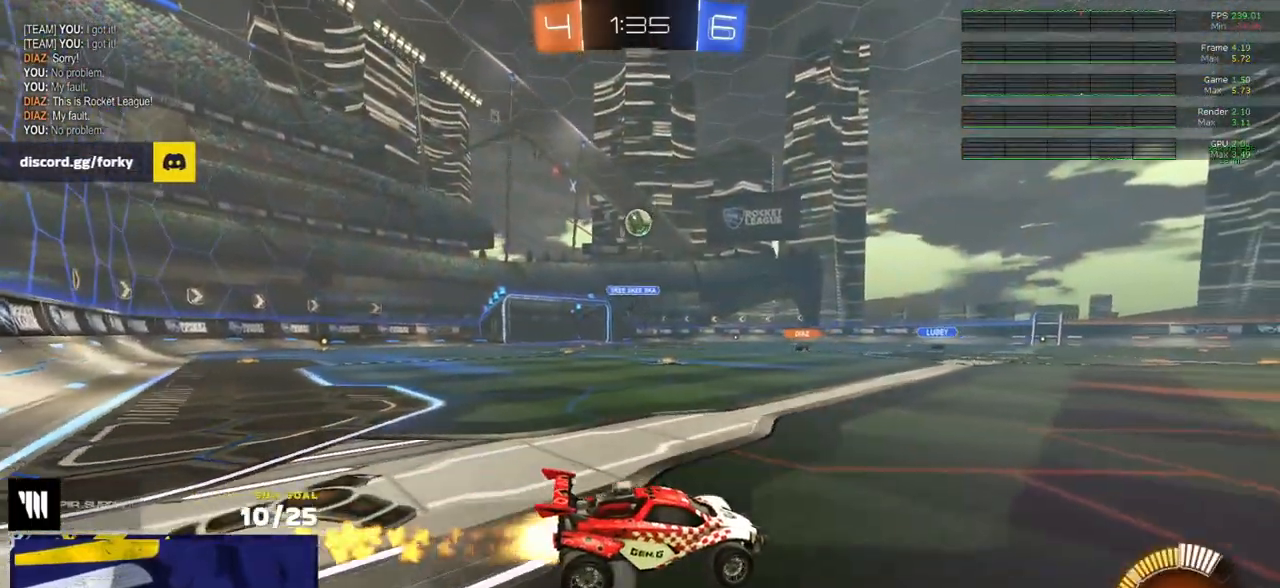
{"buttons": ["R2"], "left_stick": "left", "right_stick": "center", "events": [[167, "left_stick", "left"], [383, "R1", "up"]]}
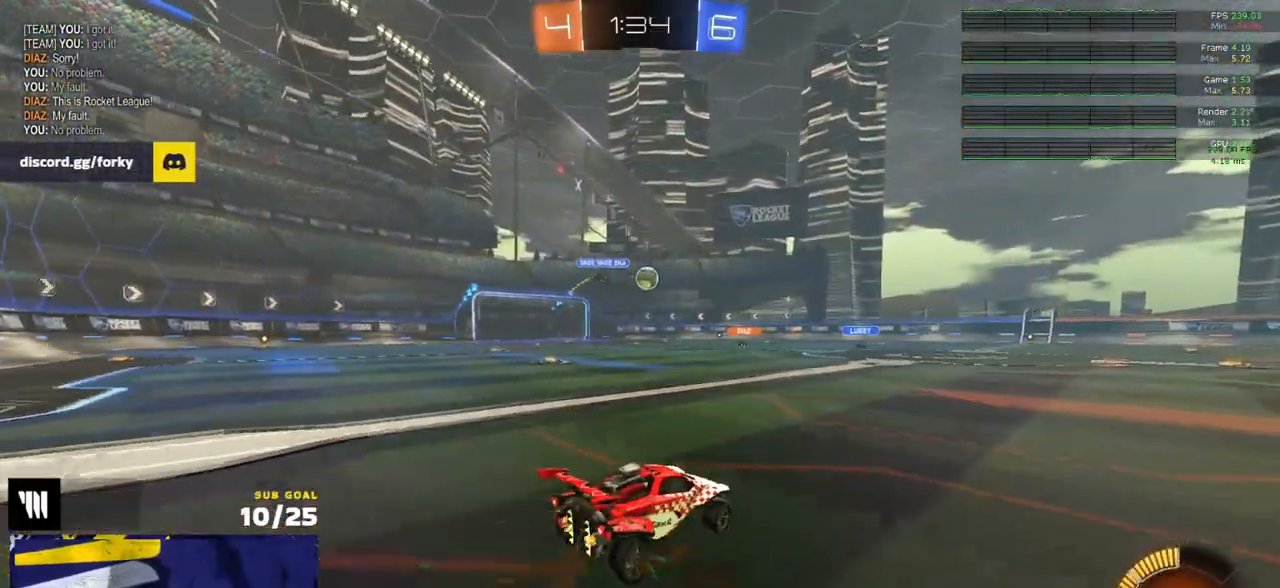
{"buttons": ["R1", "R2"], "left_stick": "right", "right_stick": "center", "events": [[33, "R1", "down"], [167, "left_stick", "right"], [267, "left_stick", "center"], [350, "left_stick", "right"]]}
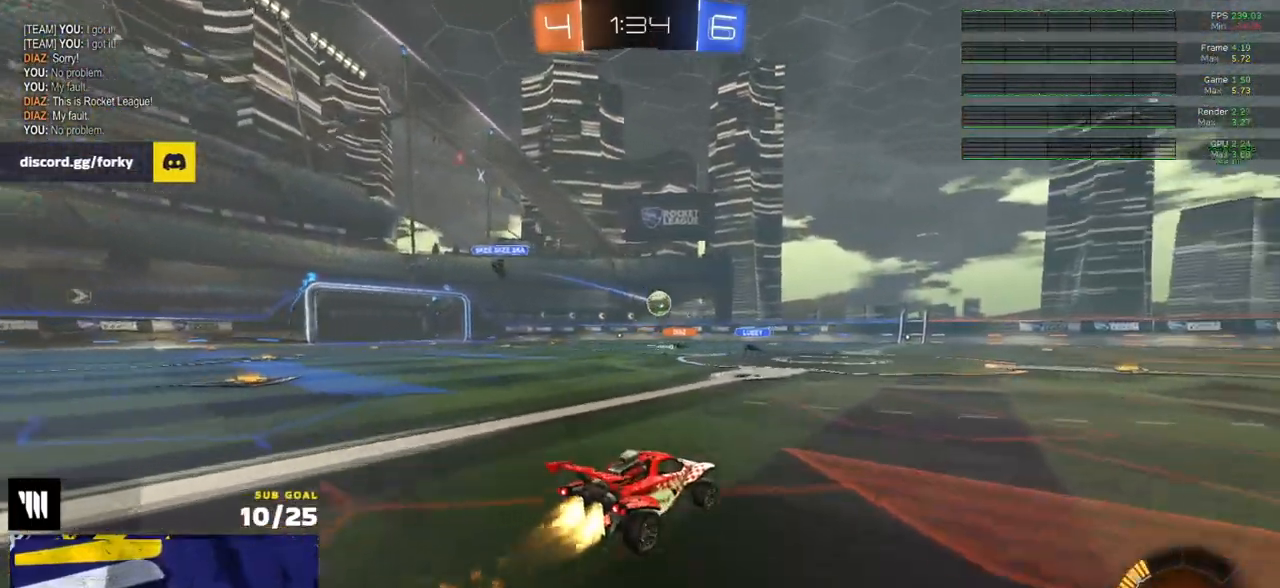
{"buttons": ["R2"], "left_stick": "center", "right_stick": "center", "events": [[133, "left_stick", "center"], [350, "R1", "up"], [383, "left_stick", "left"], [467, "left_stick", "center"]]}
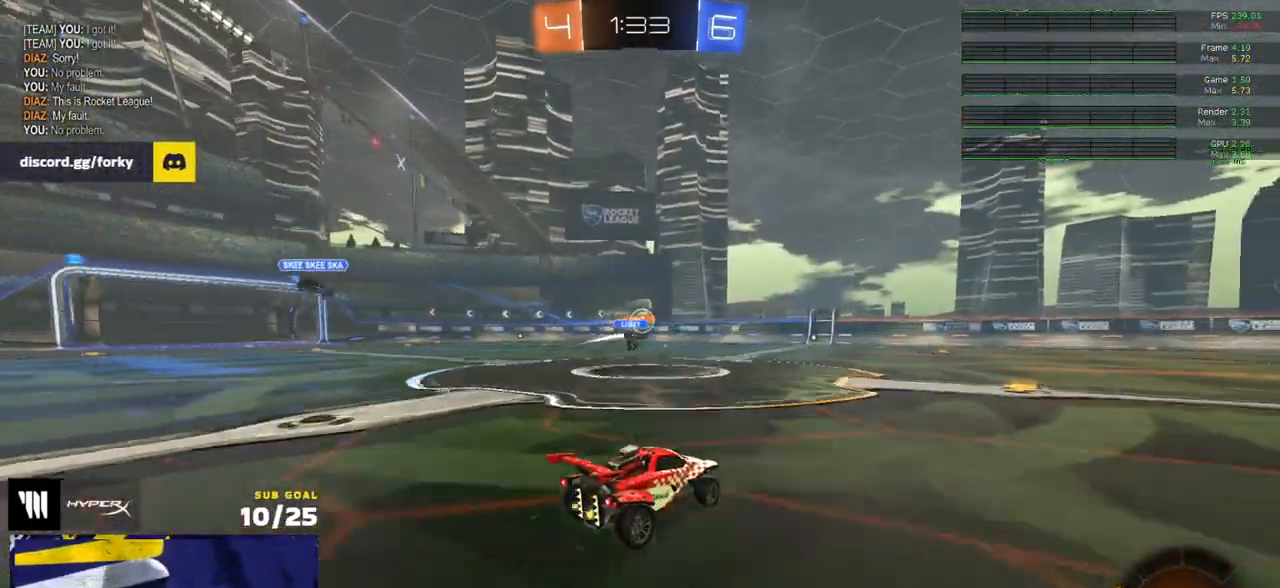
{"buttons": ["R2"], "left_stick": "left", "right_stick": "center", "events": [[100, "left_stick", "right"], [117, "R1", "down"], [217, "R1", "up"], [217, "left_stick", "up-left"], [300, "R1", "down"], [350, "R1", "up"], [350, "left_stick", "center"], [500, "left_stick", "left"]]}